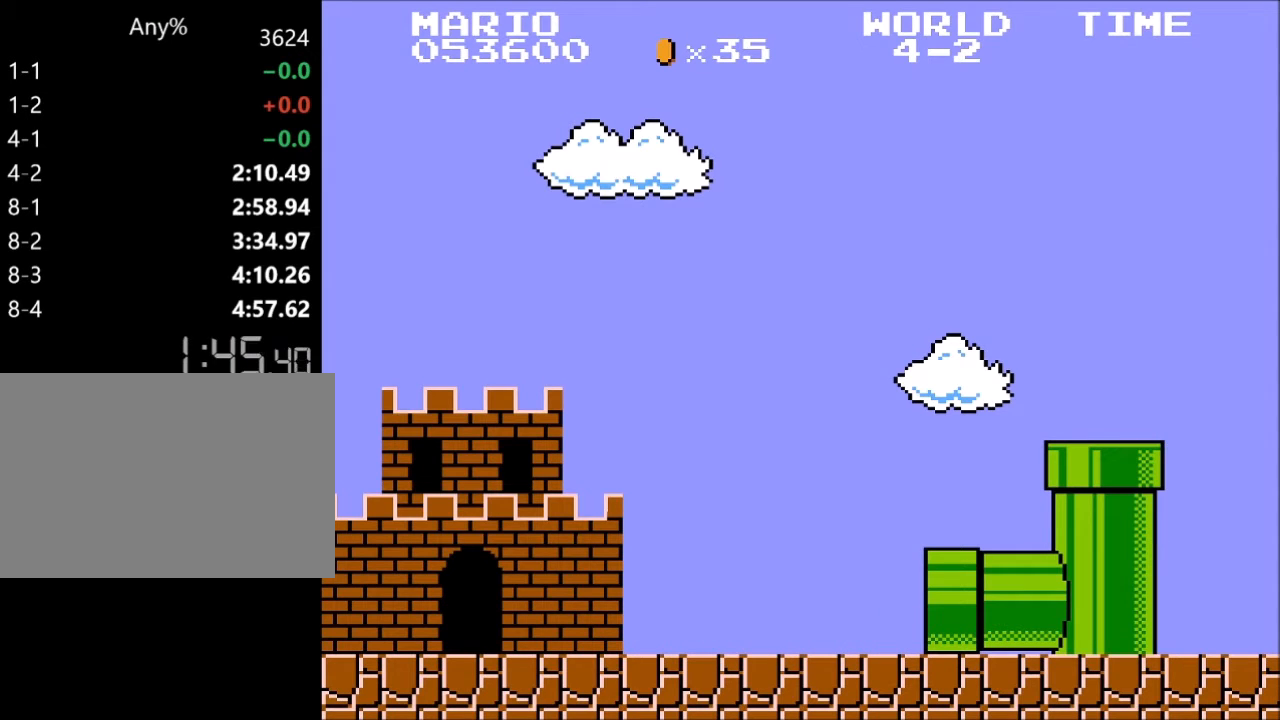
Gameplay with keyboard; each line is a JSON object with the keys held at the frame after it. "events" lists presses ("down") and releases ("up") of "down", "left", "return", "right", "space", "tab", "up", "x" and "z" between this image and that frame as [ms after this image, input, new state], when the widget could be followed in between. No other keys are recorded. Mouse input is not recorded.
{"keys": ["right", "z"], "events": [[133, "right", "down"], [133, "z", "down"]]}
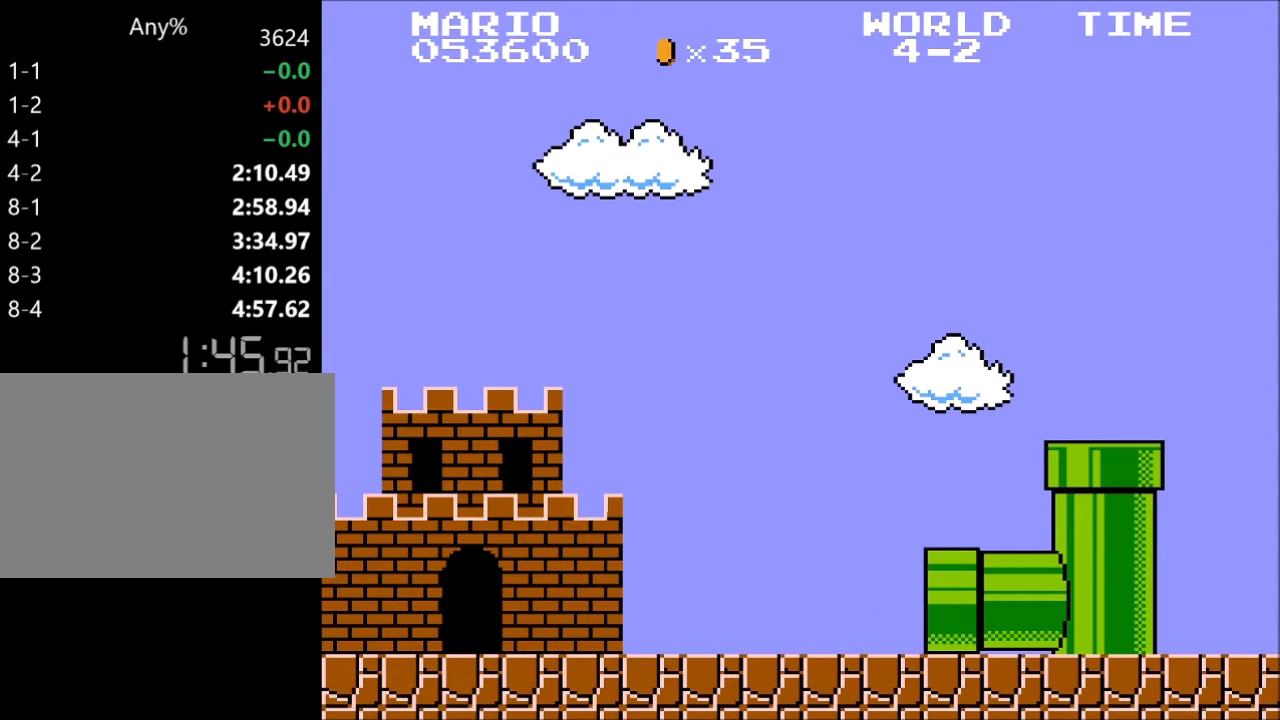
{"keys": ["right", "z"], "events": []}
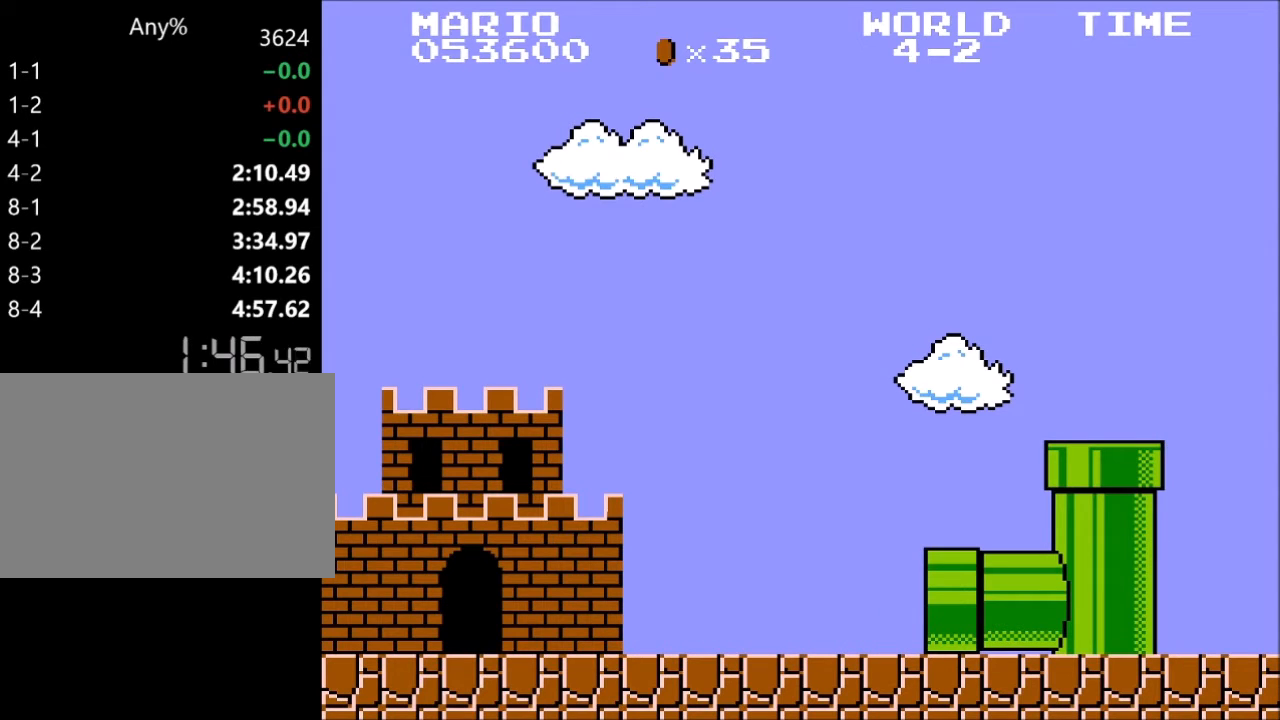
{"keys": ["right", "z"], "events": []}
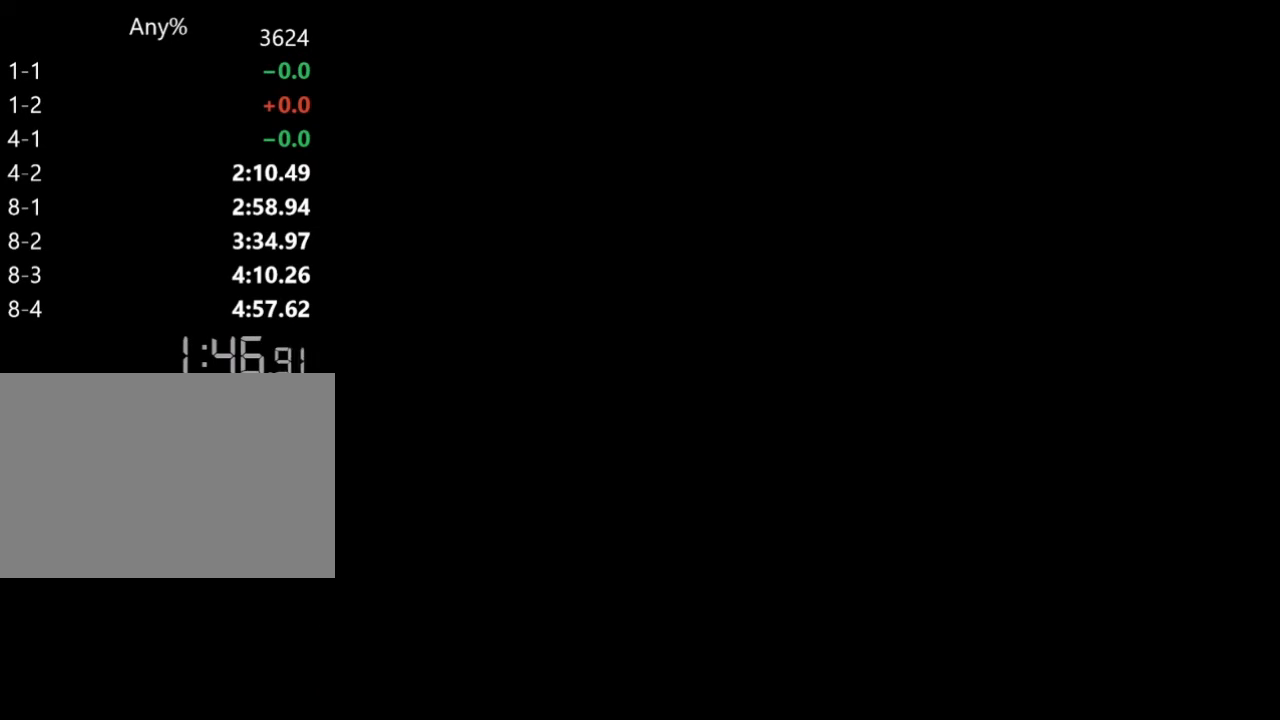
{"keys": ["right", "z"], "events": []}
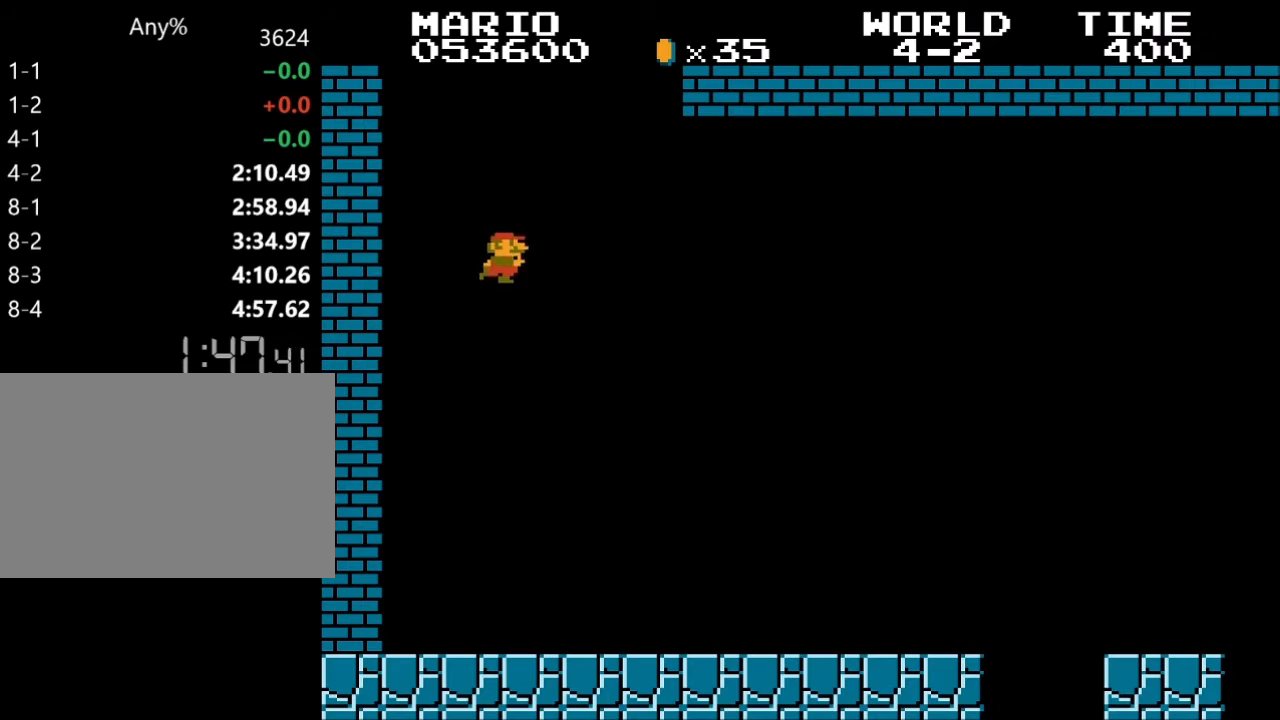
{"keys": ["right", "z"], "events": []}
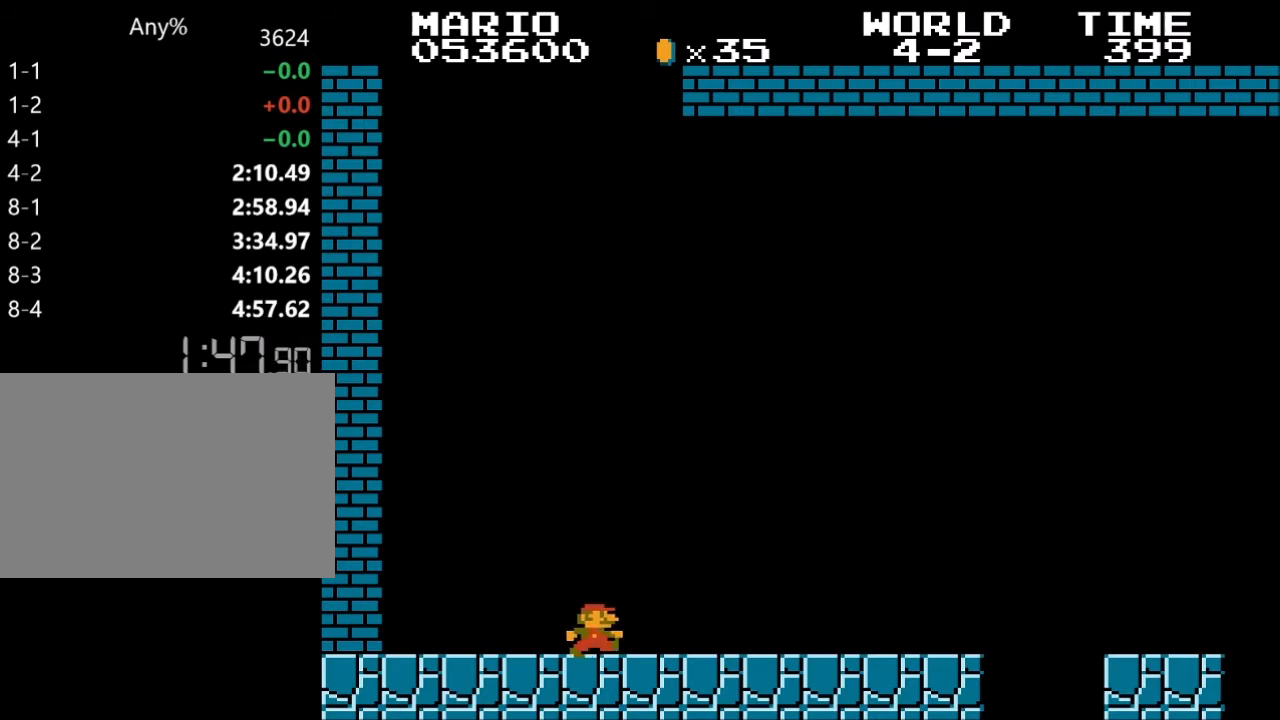
{"keys": ["right", "z"], "events": []}
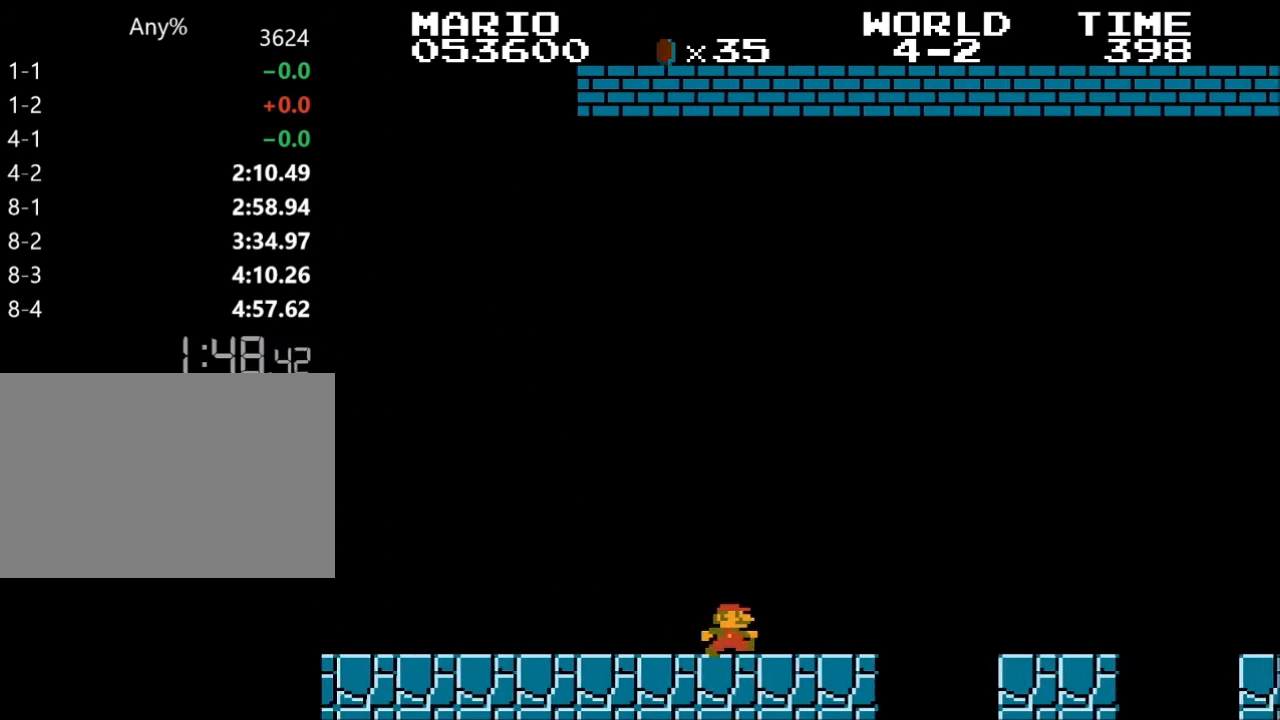
{"keys": ["right", "z"], "events": [[200, "x", "down"], [233, "x", "up"]]}
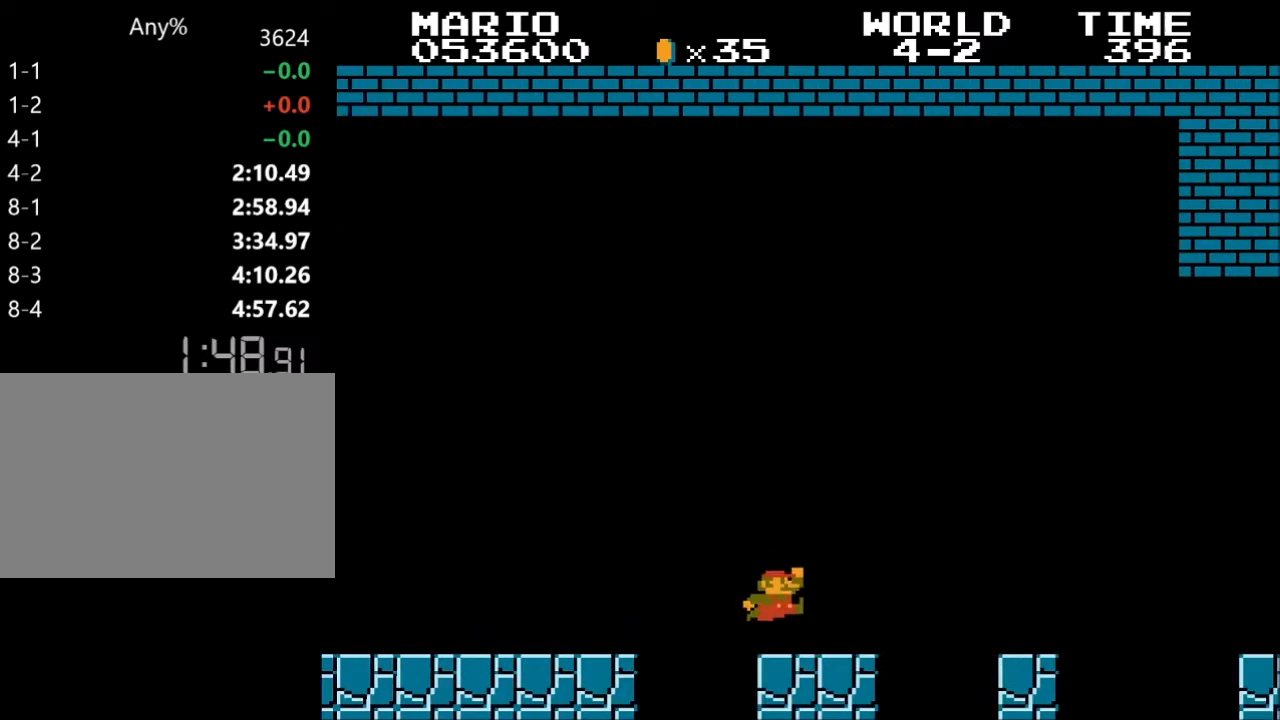
{"keys": ["right", "x", "z"], "events": [[100, "x", "down"], [167, "x", "up"], [467, "x", "down"]]}
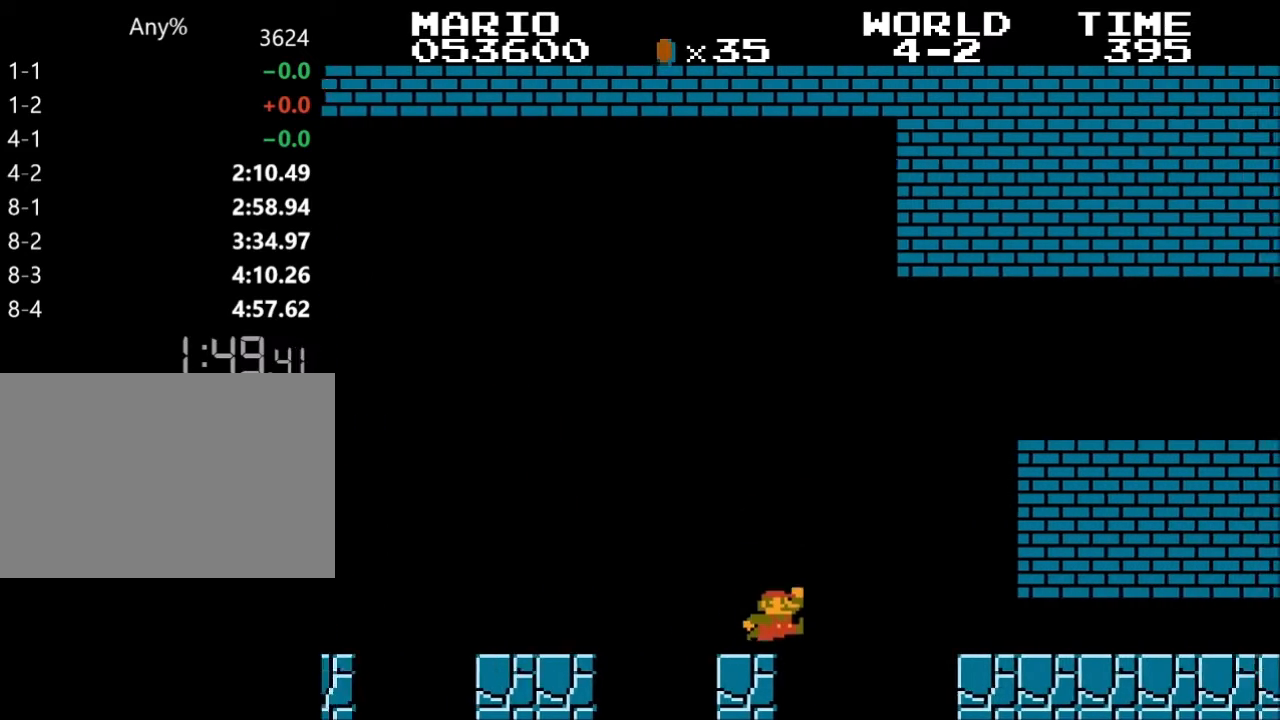
{"keys": ["right", "z"], "events": [[367, "x", "up"]]}
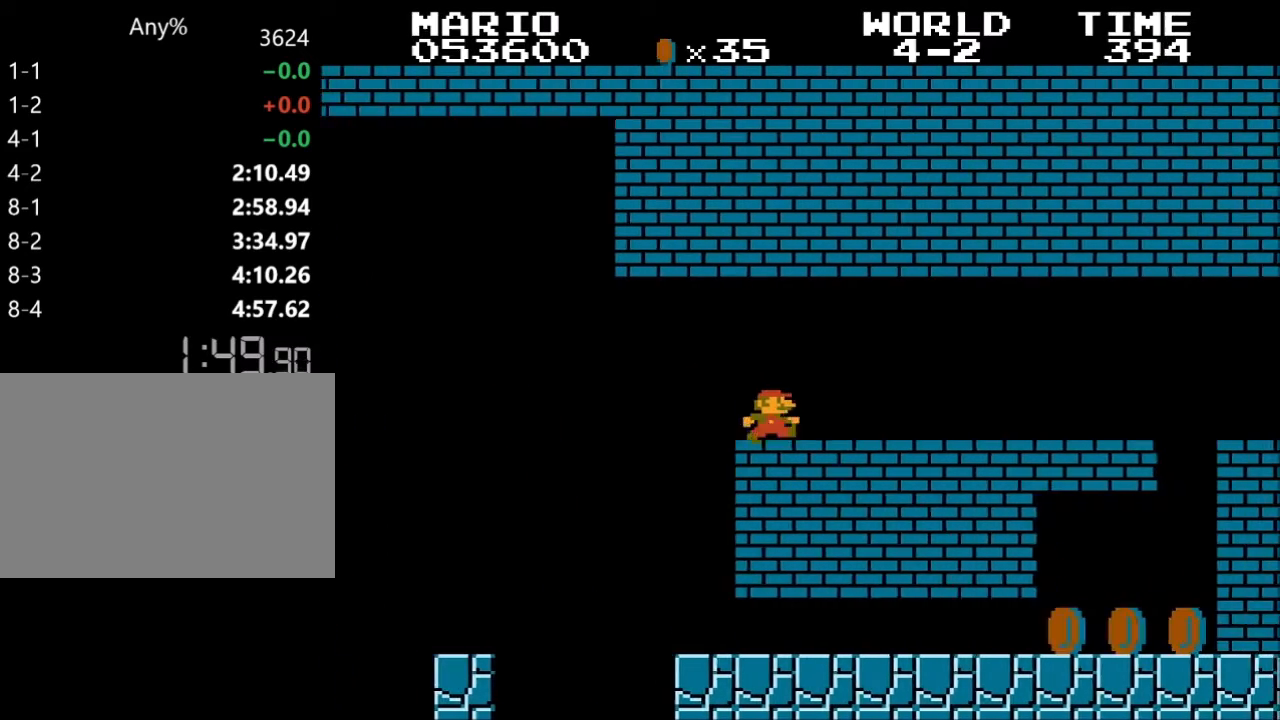
{"keys": ["right", "z"], "events": []}
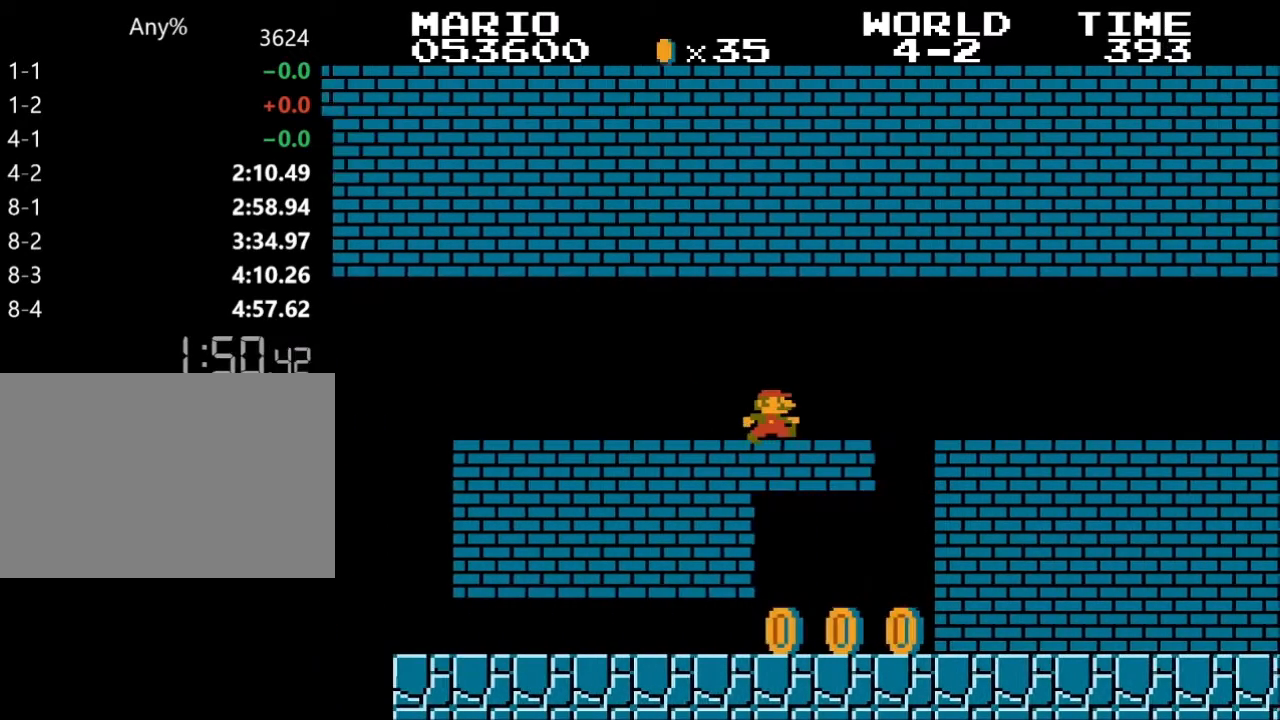
{"keys": ["right", "x", "z"], "events": [[167, "x", "down"], [200, "x", "up"], [467, "x", "down"]]}
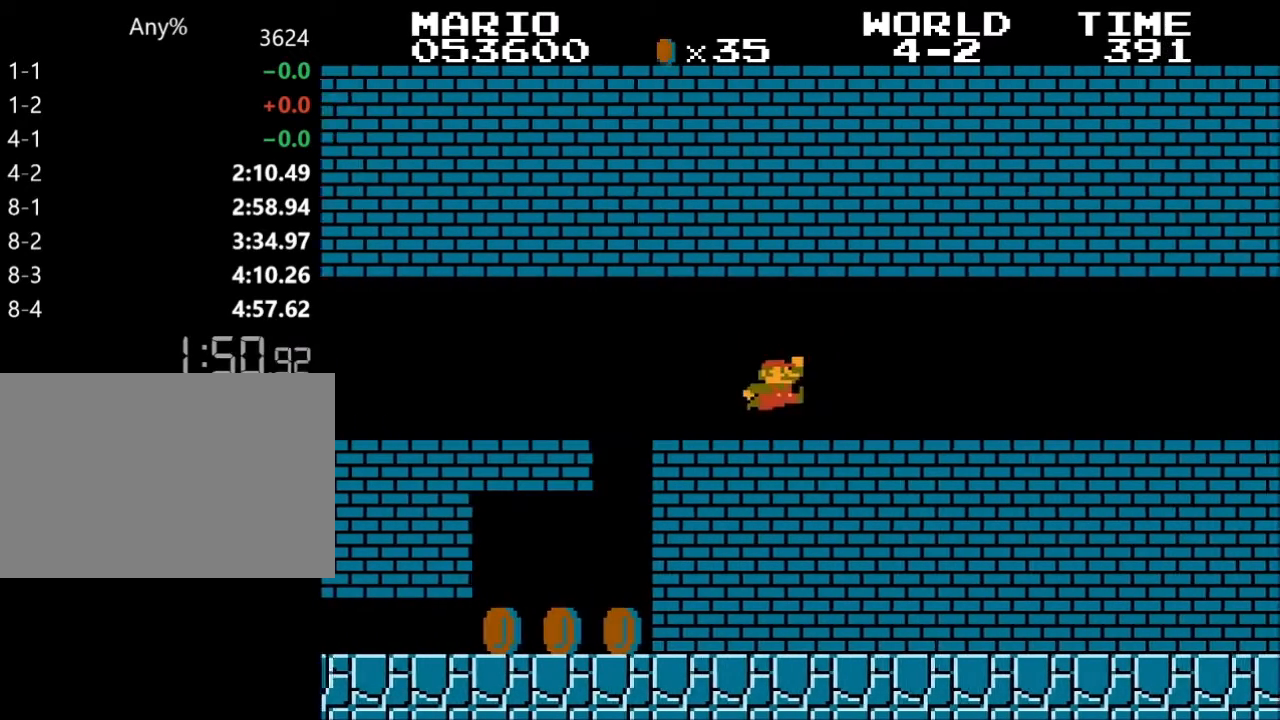
{"keys": ["right", "z"], "events": [[67, "x", "up"]]}
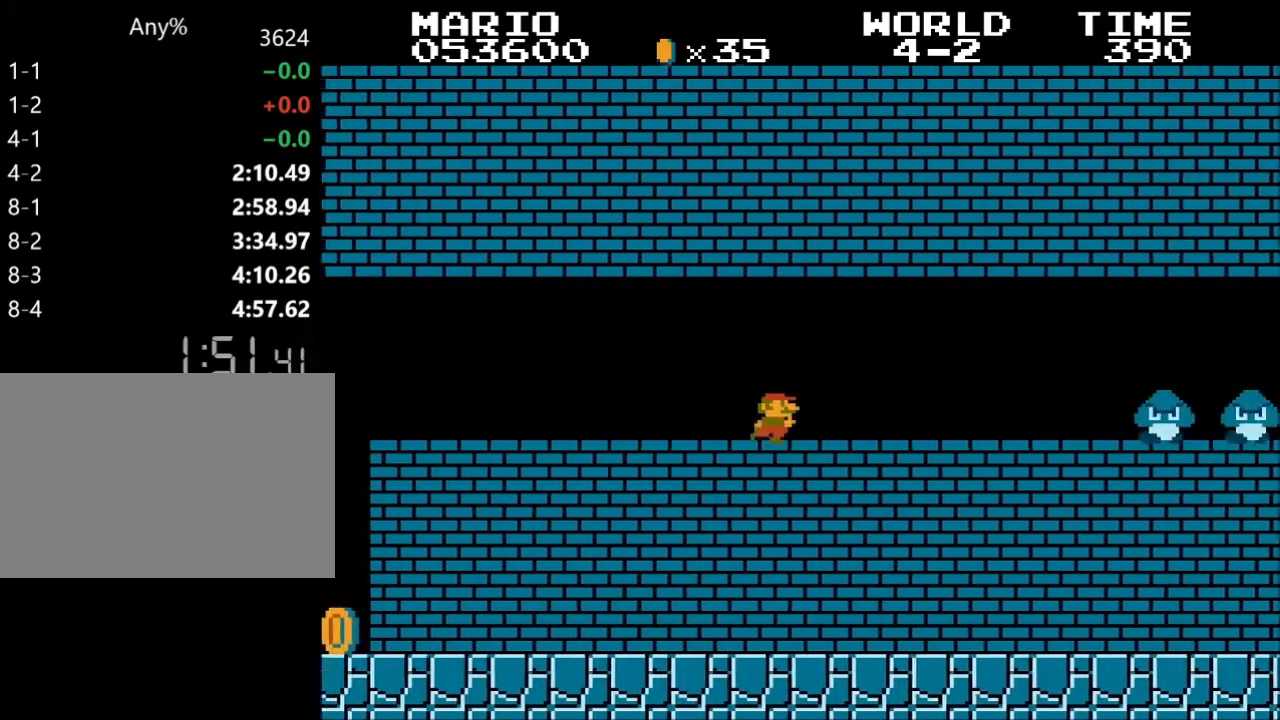
{"keys": ["right", "z"], "events": [[433, "x", "down"], [467, "x", "up"]]}
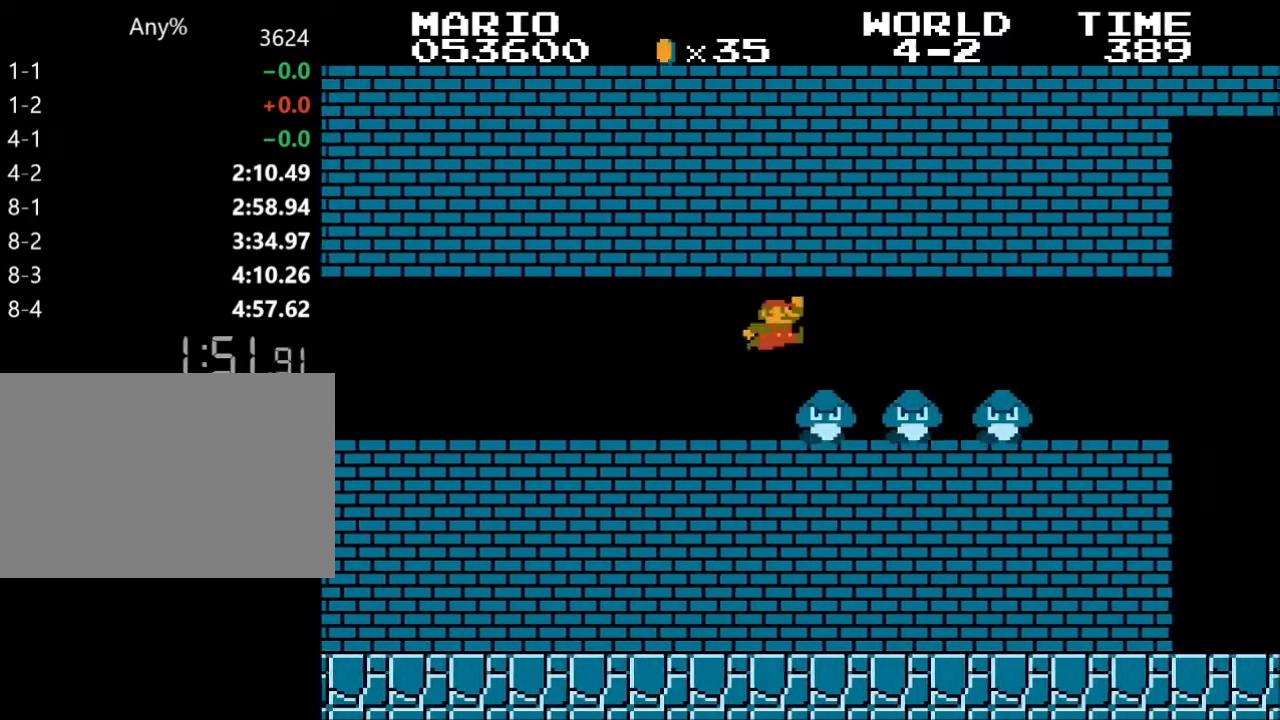
{"keys": ["right", "z"], "events": []}
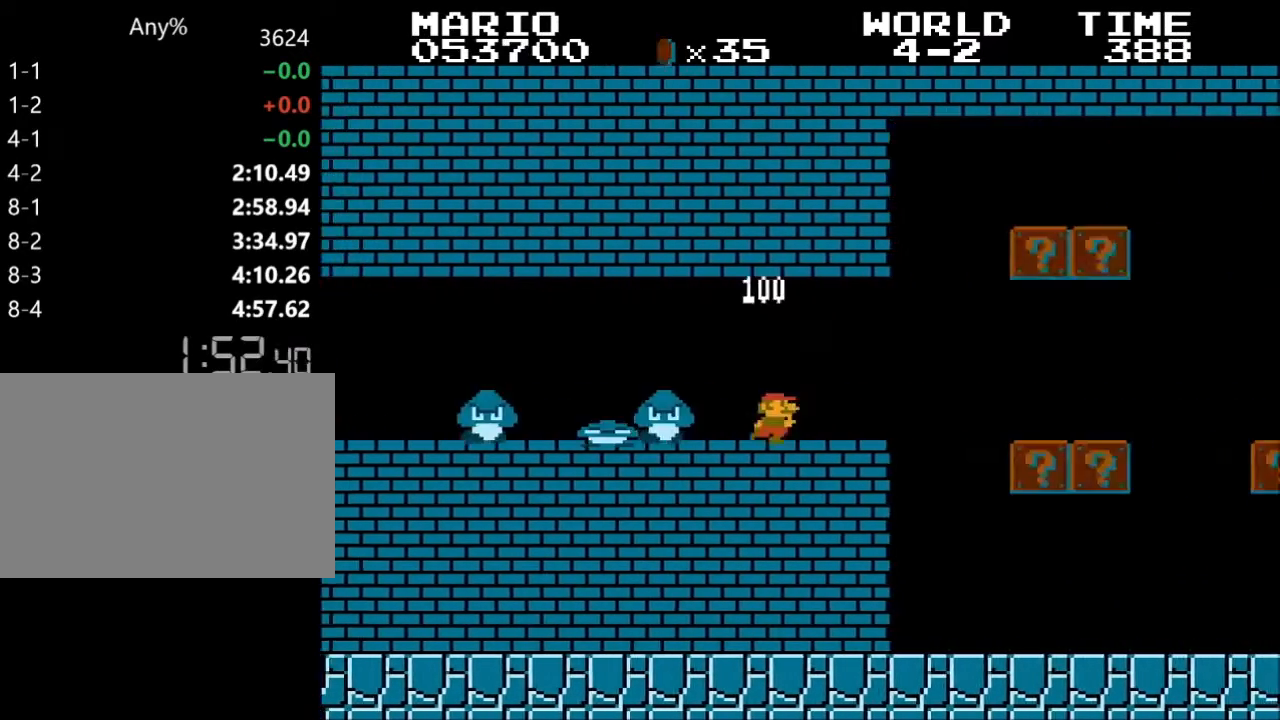
{"keys": ["right", "z"], "events": [[133, "x", "down"], [167, "x", "up"]]}
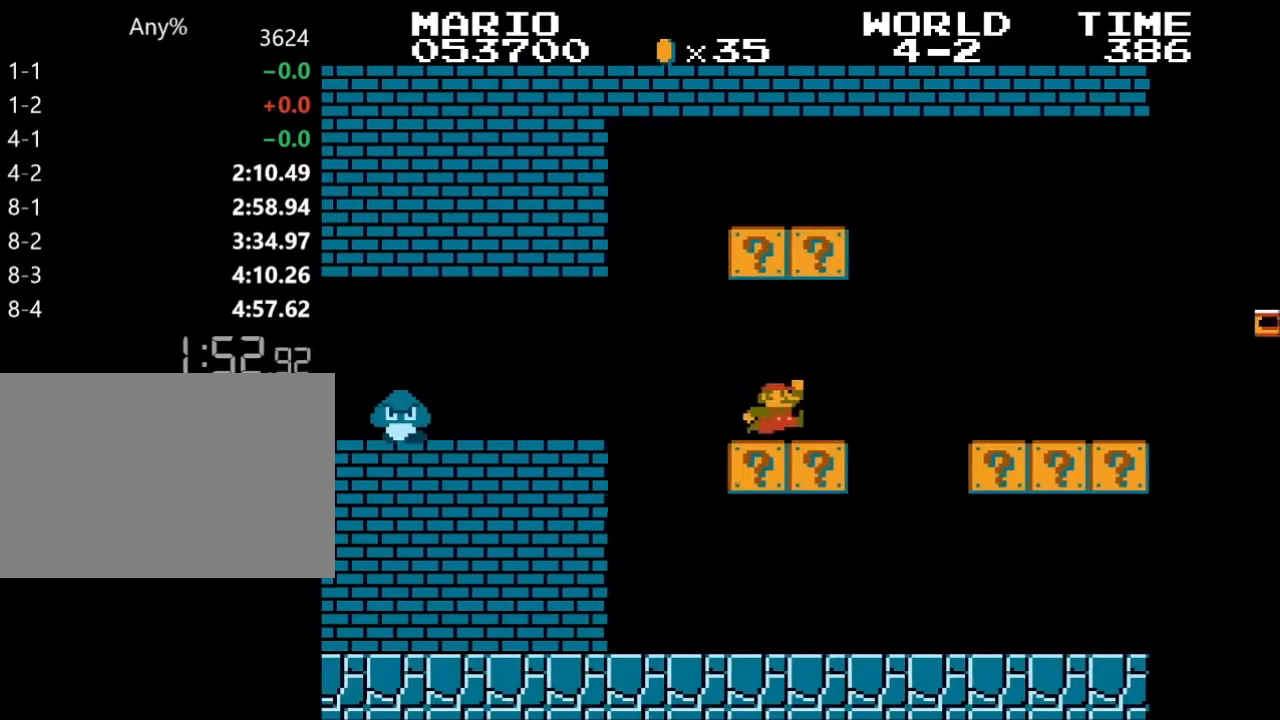
{"keys": ["right", "z"], "events": [[33, "x", "down"], [100, "x", "up"], [467, "x", "down"], [500, "x", "up"]]}
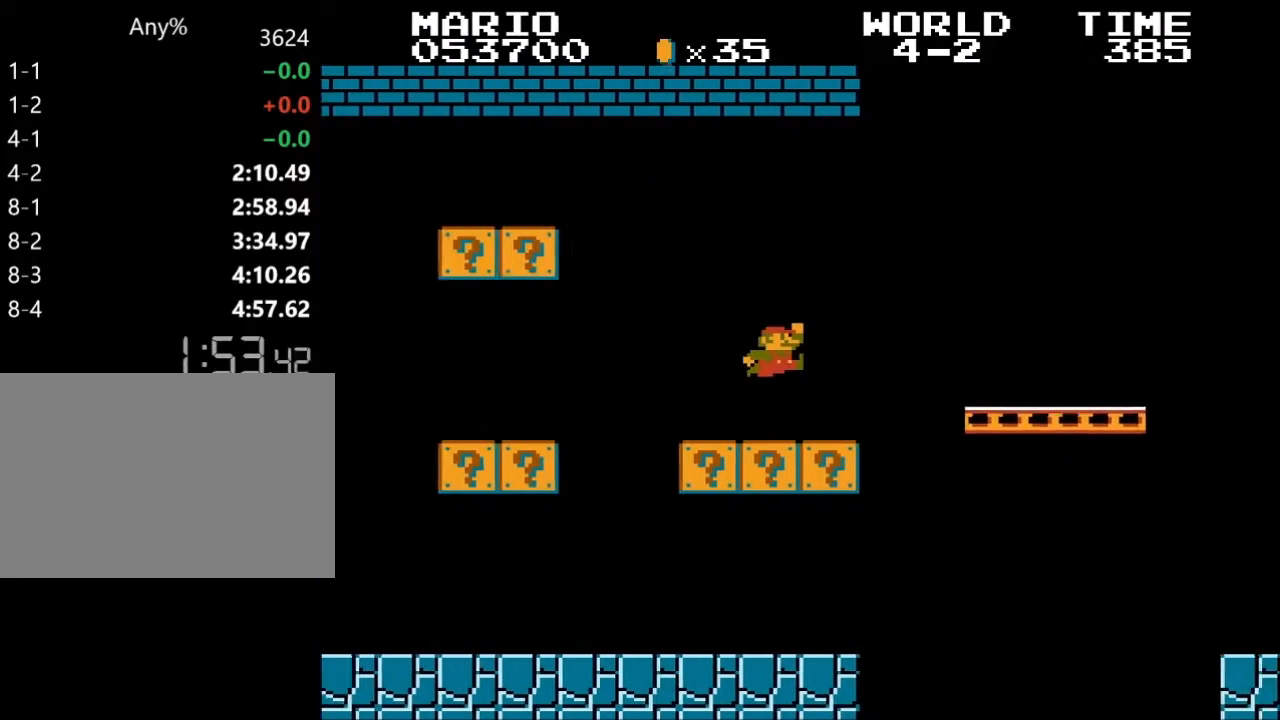
{"keys": ["right", "z"], "events": []}
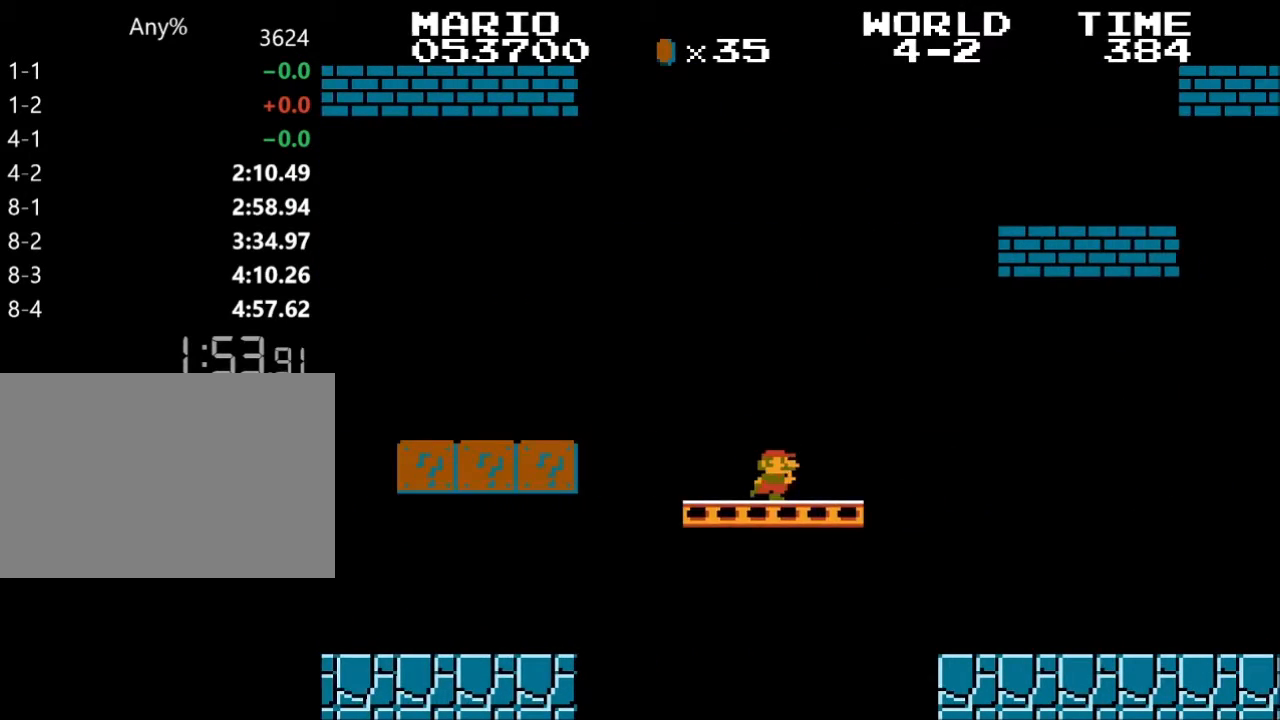
{"keys": ["left", "z"], "events": [[167, "x", "down"], [267, "right", "up"], [300, "left", "down"], [400, "x", "up"]]}
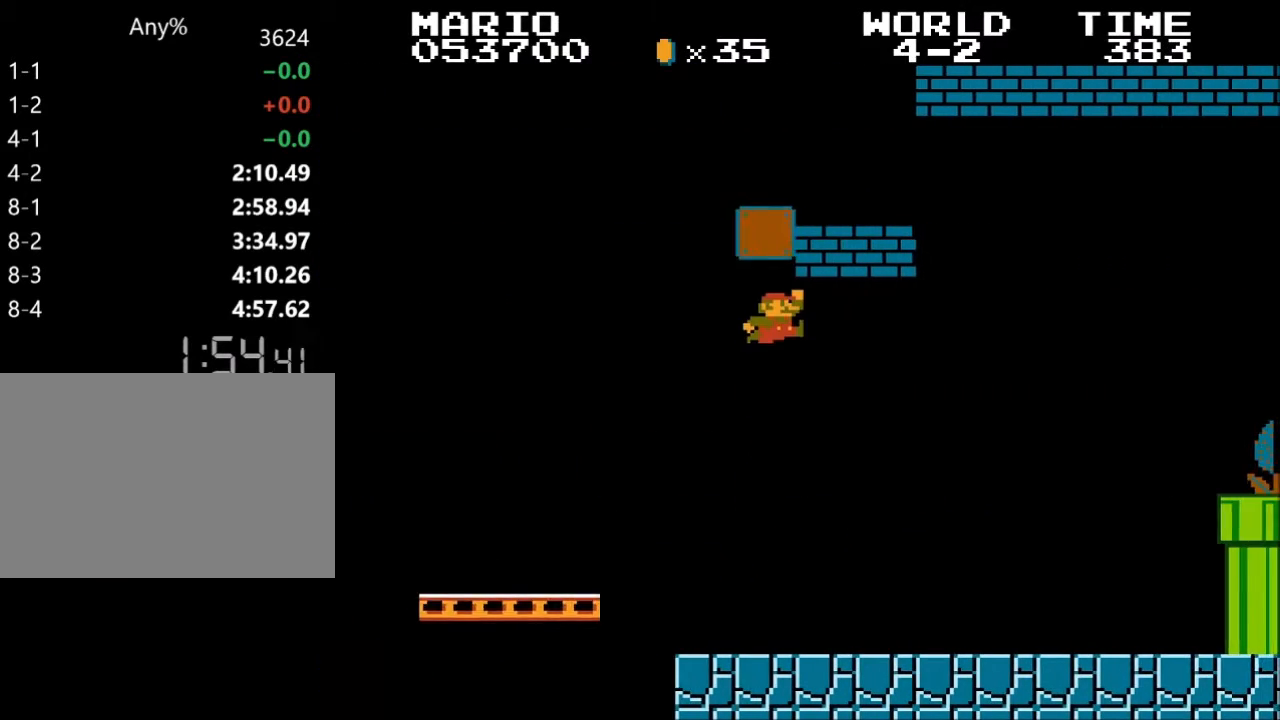
{"keys": ["x", "z"], "events": [[433, "left", "up"], [467, "x", "down"]]}
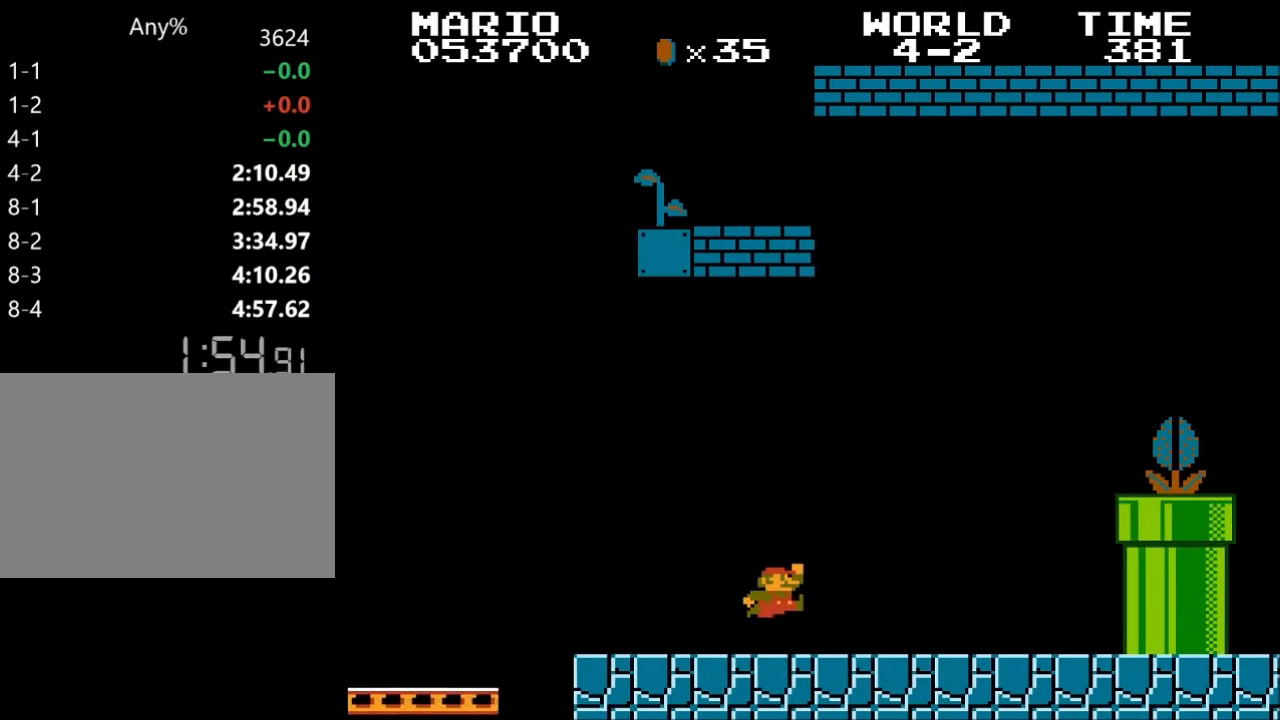
{"keys": ["right", "z"], "events": [[200, "x", "up"], [300, "right", "down"]]}
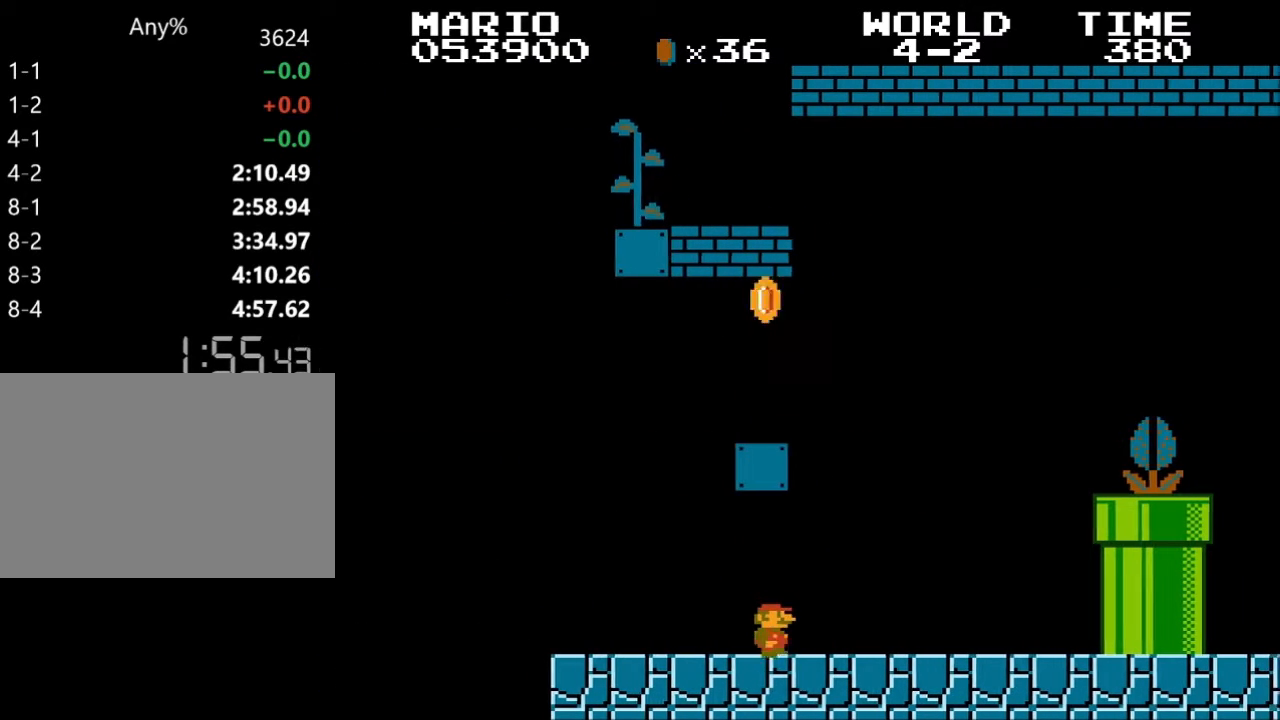
{"keys": ["x", "z"], "events": [[67, "right", "up"], [367, "x", "down"]]}
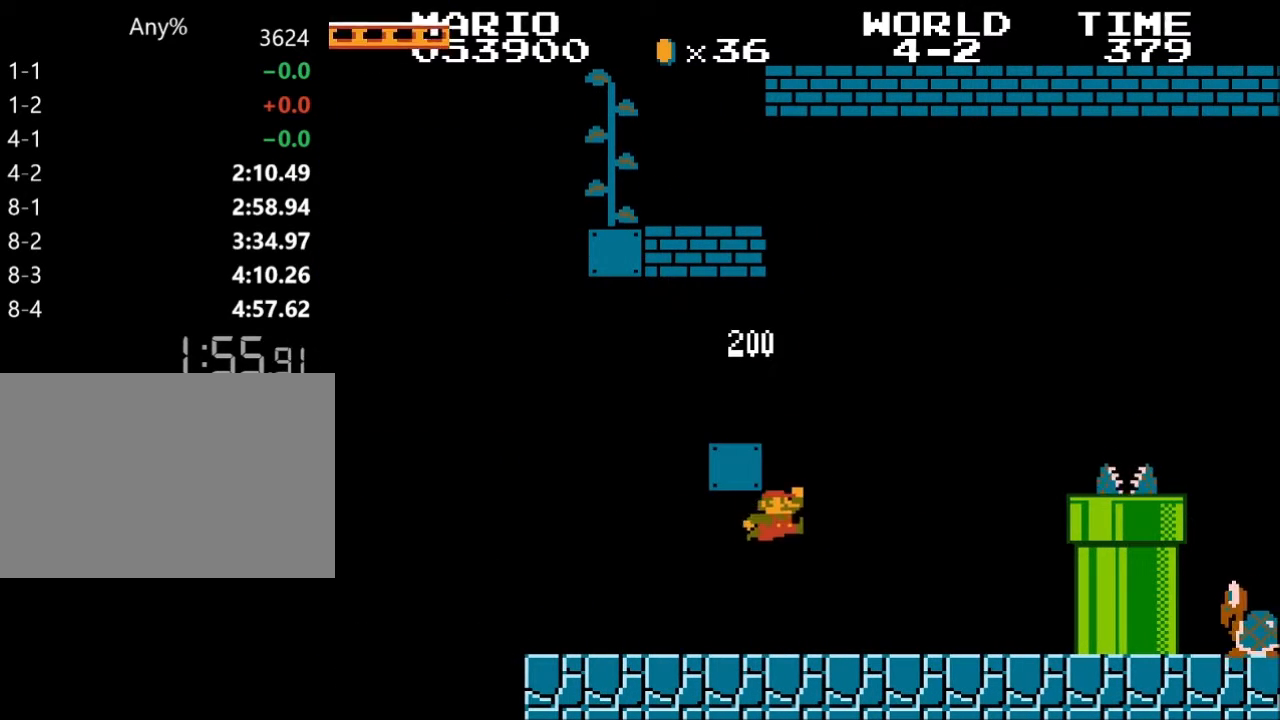
{"keys": ["x", "z"], "events": [[133, "left", "down"], [233, "x", "up"], [267, "left", "up"], [367, "x", "down"]]}
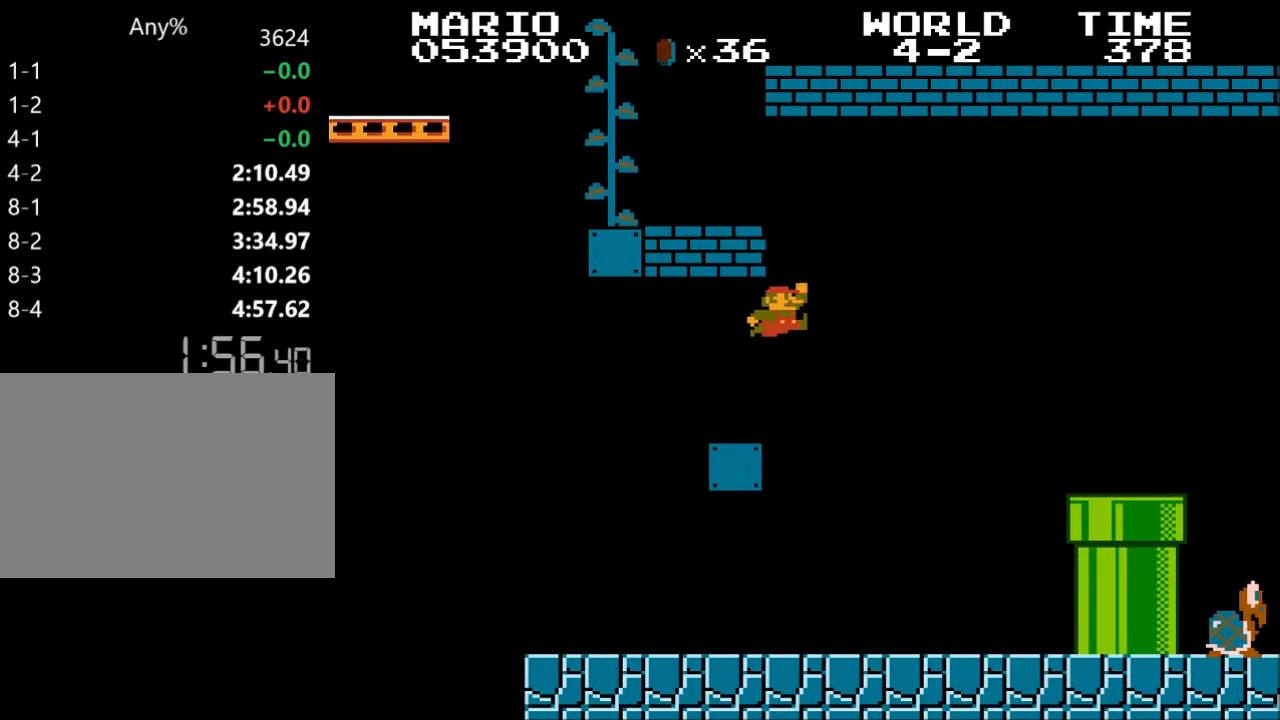
{"keys": ["left", "z"], "events": [[67, "left", "down"], [400, "x", "up"]]}
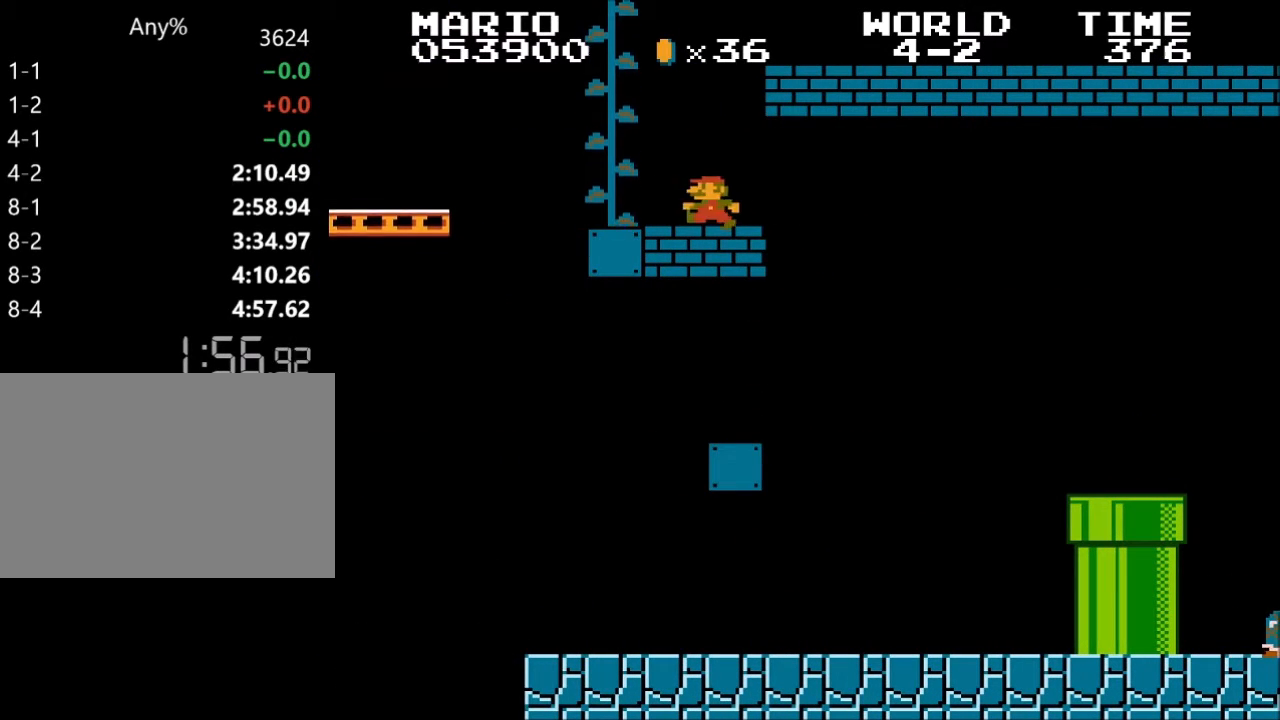
{"keys": ["up", "x", "z"], "events": [[67, "x", "down"], [167, "up", "down"], [233, "left", "up"]]}
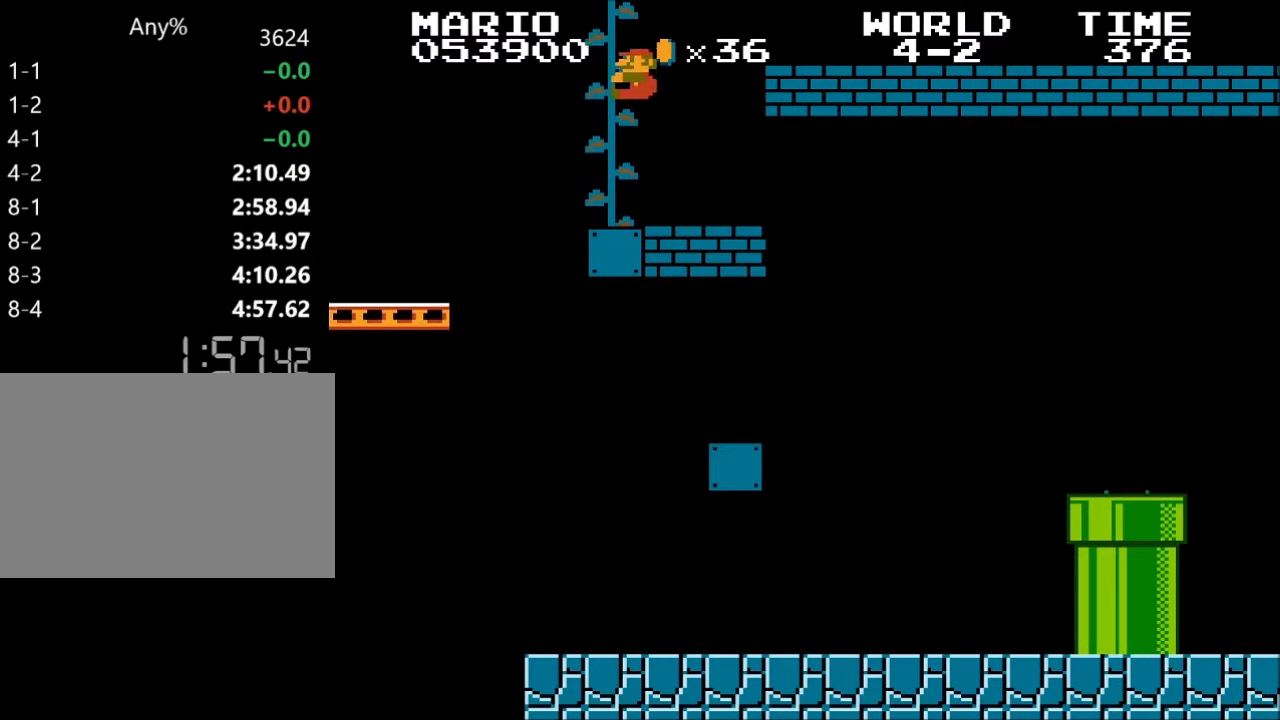
{"keys": ["up", "x", "z"], "events": []}
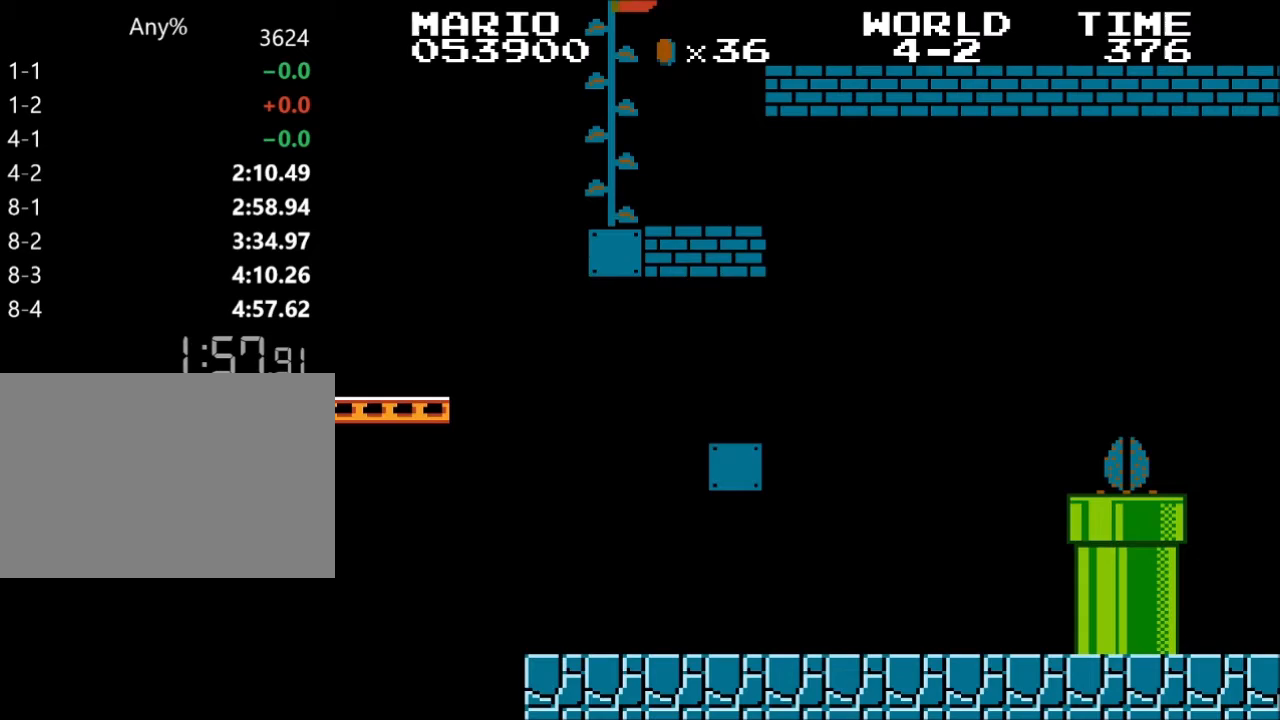
{"keys": ["up", "x", "z"], "events": []}
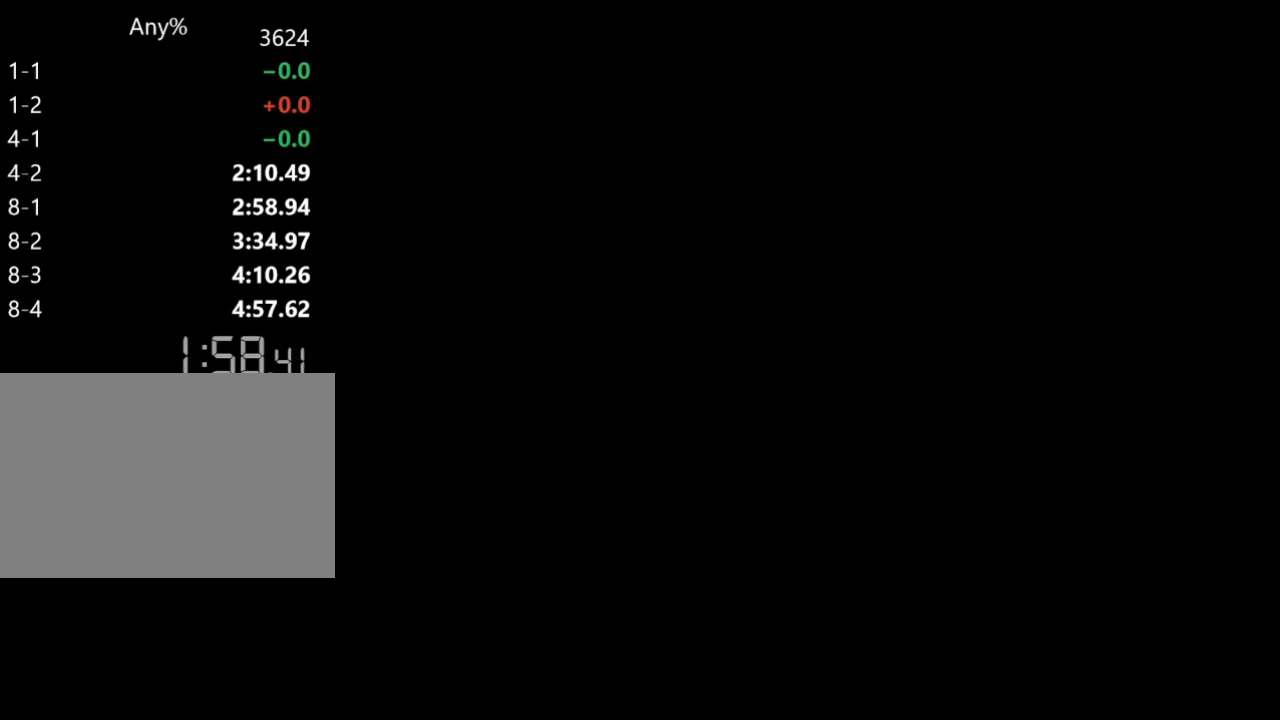
{"keys": ["right", "z"], "events": [[300, "x", "up"], [400, "up", "up"], [500, "right", "down"]]}
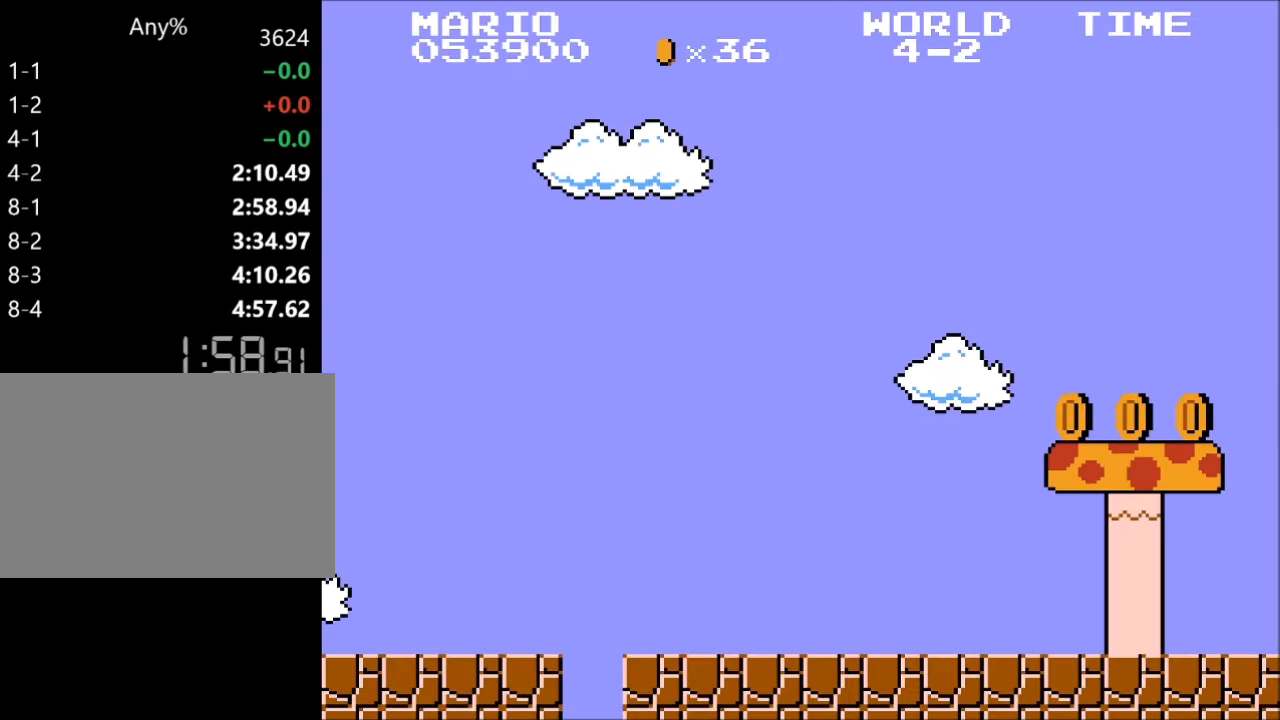
{"keys": ["right", "z"], "events": []}
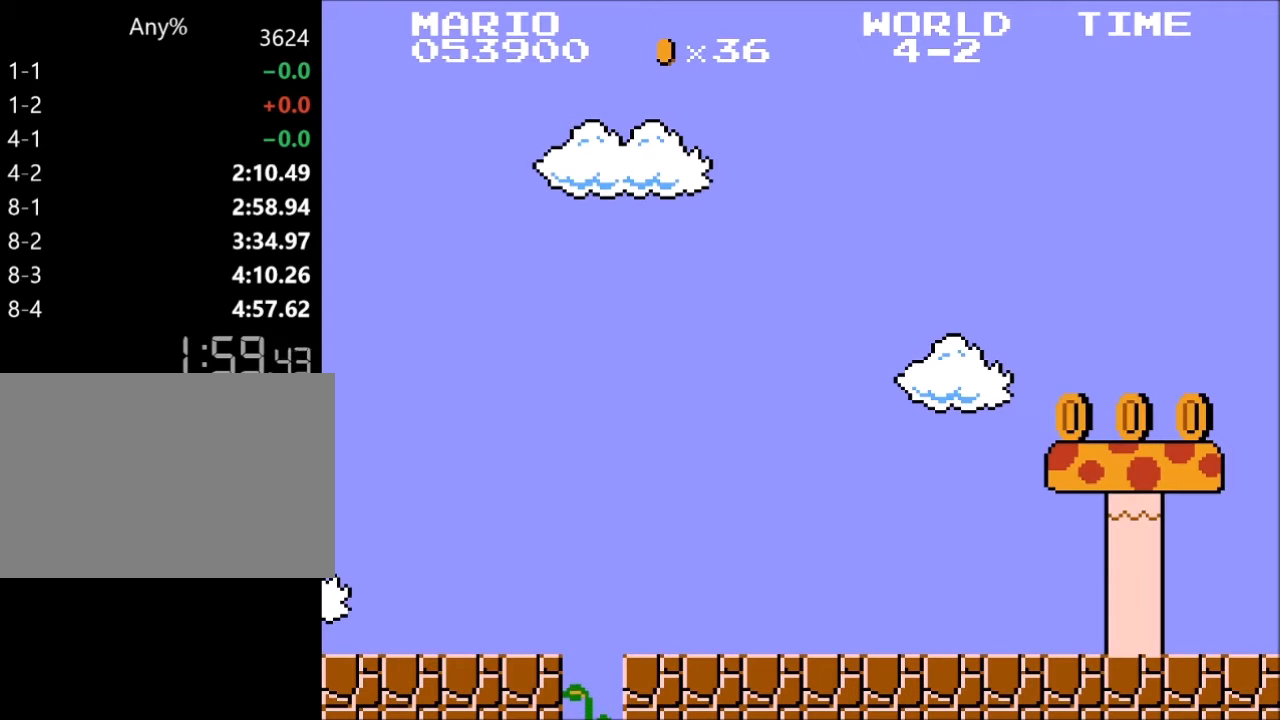
{"keys": ["right", "z"], "events": []}